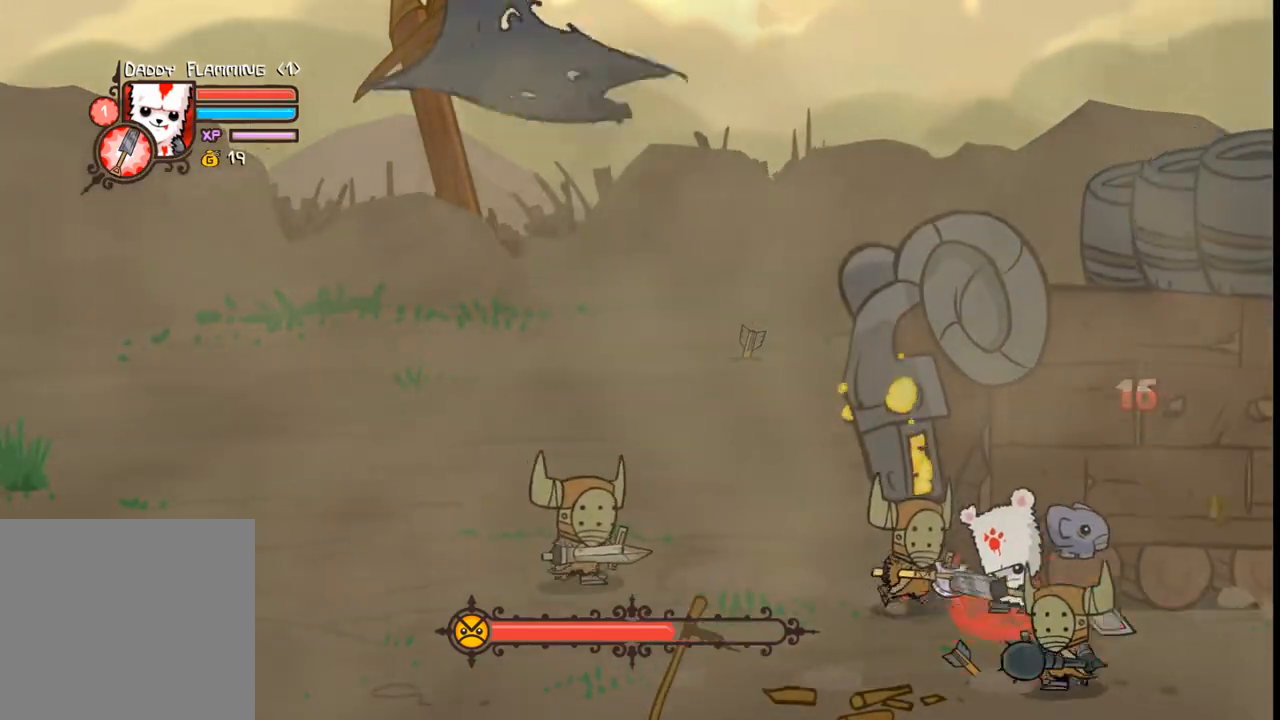
Gameplay with a controller (Xbox layout); each line is a JSON object with the inputs held at the frame after it. "events" lists button and stick changes between this image and that frame as [ms after this image, input, new state], when the widget could be followed in between. Not read: L3 R3 left_stick right_stick.
{"buttons": [], "events": [[66, "B", "down"], [200, "B", "up"]]}
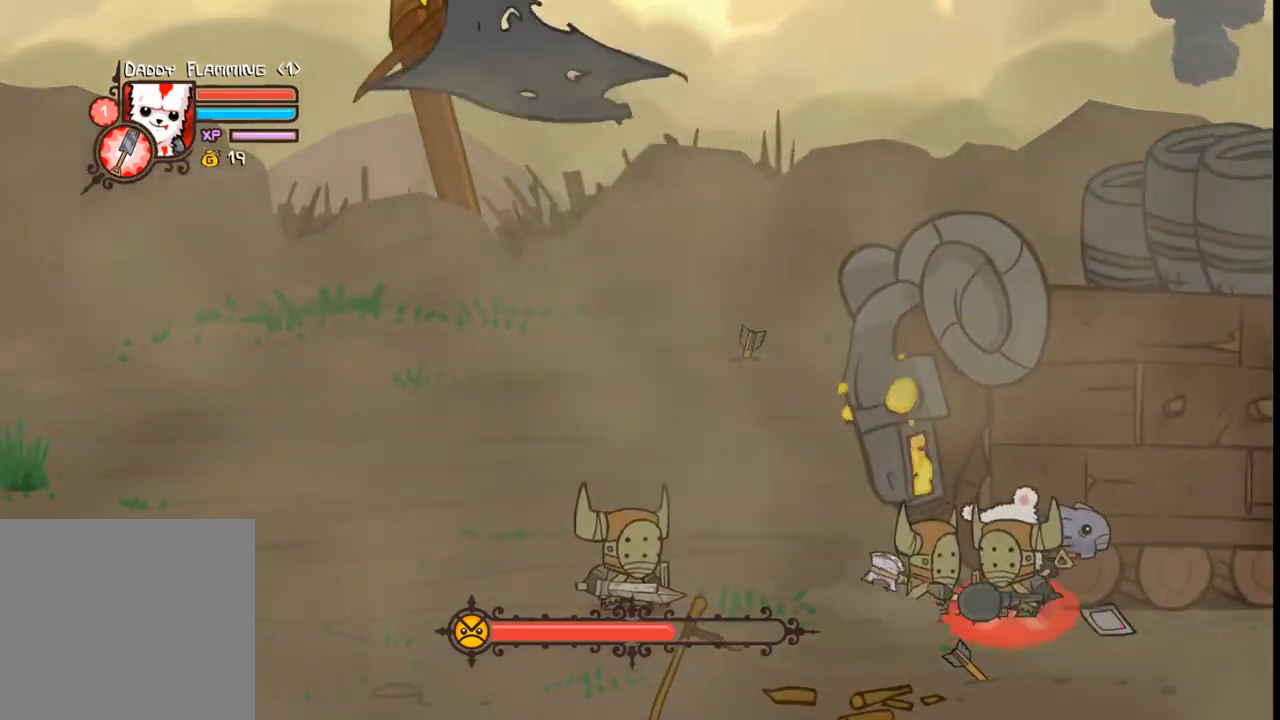
{"buttons": [], "events": []}
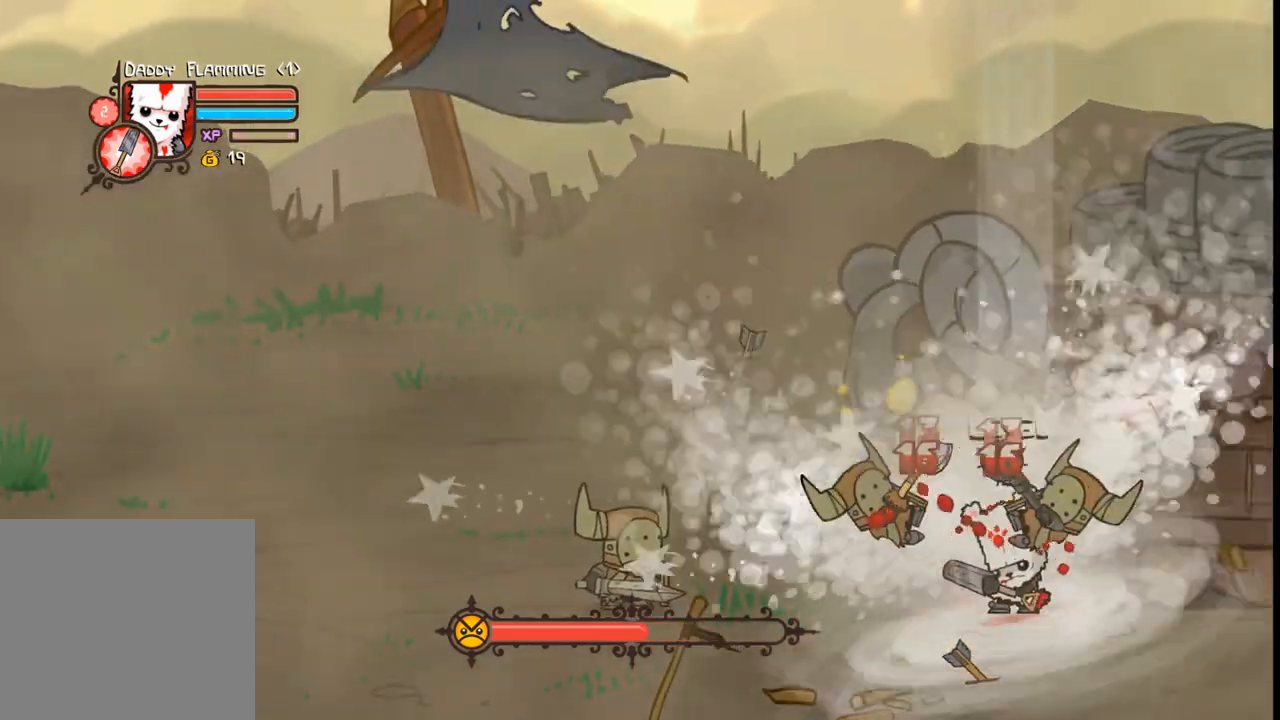
{"buttons": ["DPAD_RIGHT"], "events": [[166, "DPAD_RIGHT", "down"]]}
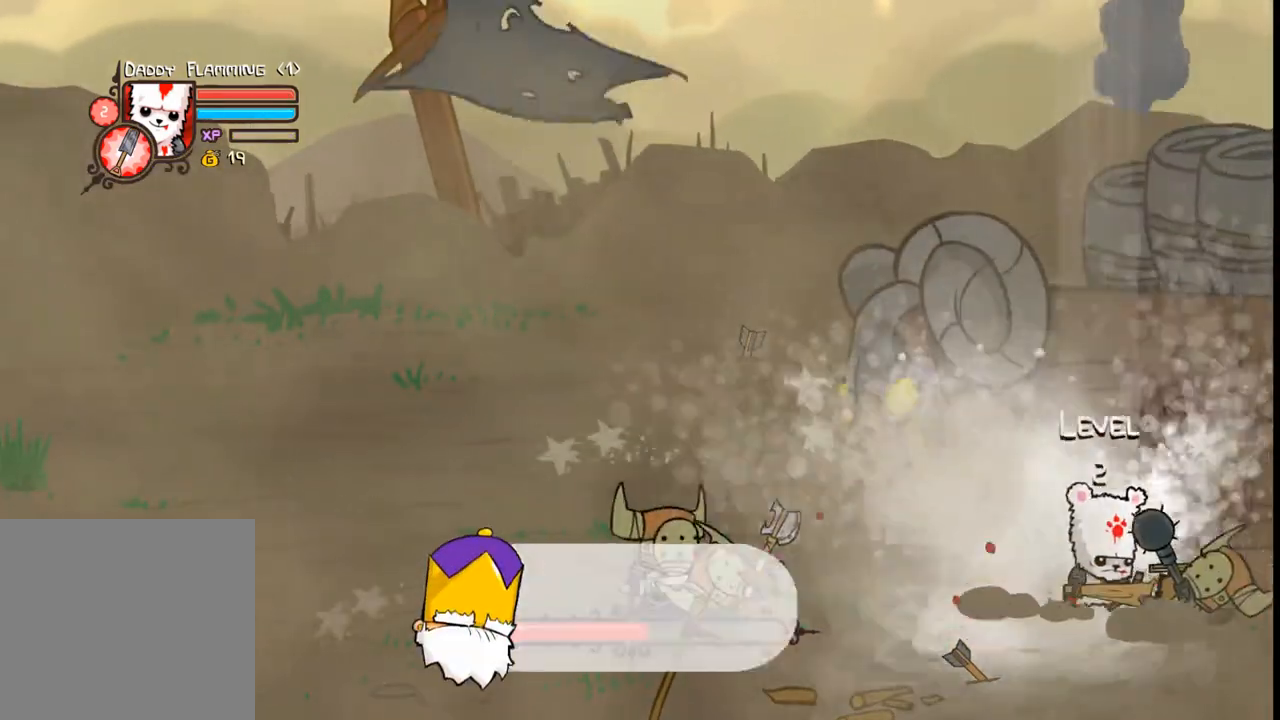
{"buttons": [], "events": [[366, "B", "down"], [366, "DPAD_RIGHT", "up"], [400, "DPAD_LEFT", "down"], [466, "B", "up"], [466, "DPAD_LEFT", "up"]]}
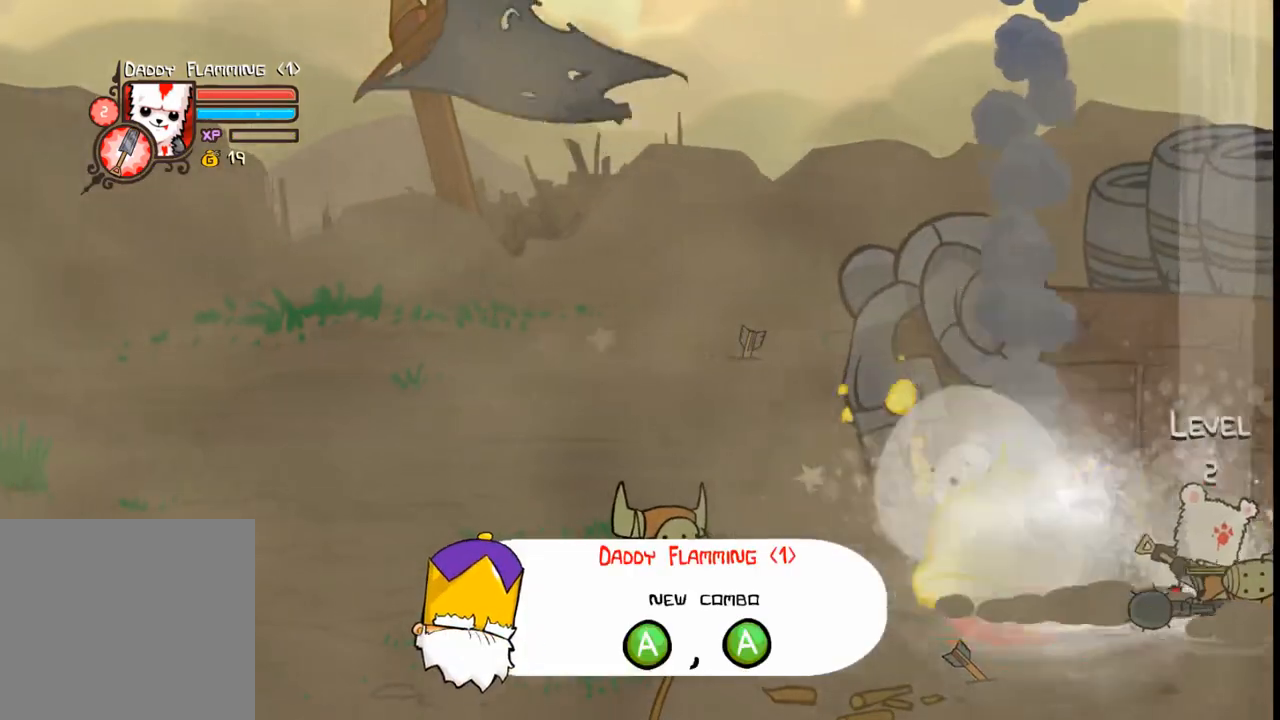
{"buttons": [], "events": []}
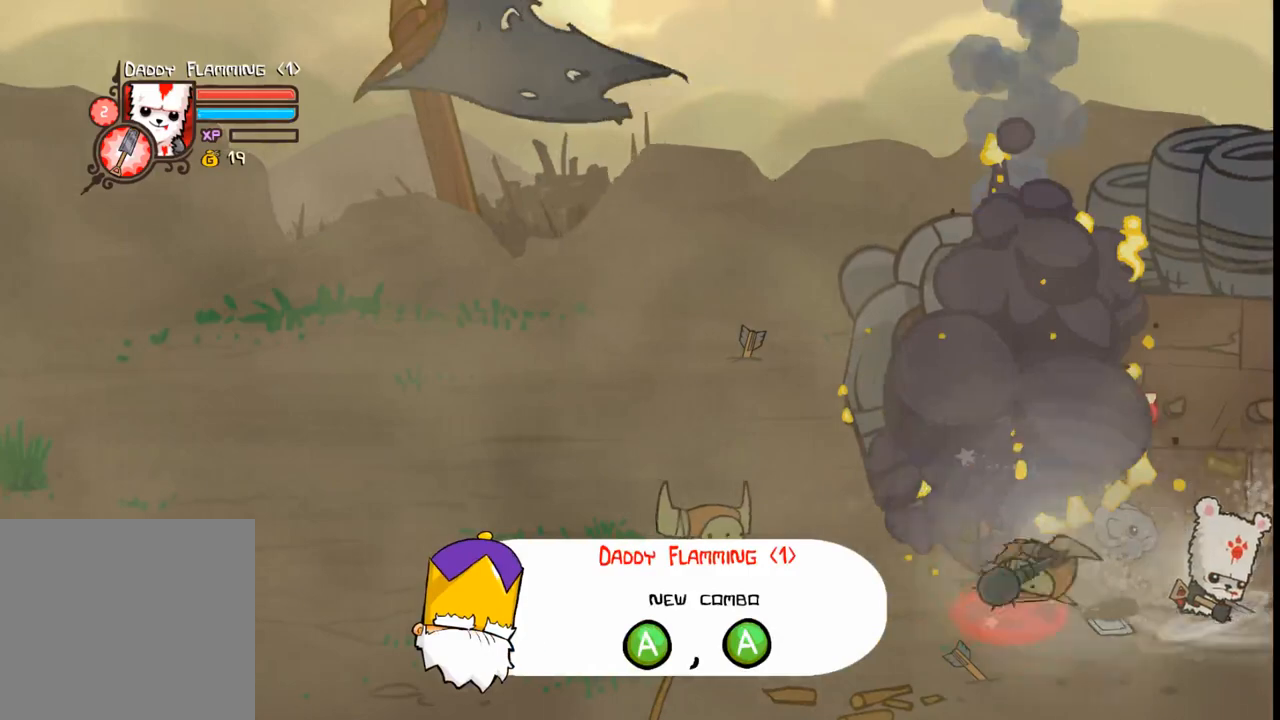
{"buttons": ["DPAD_LEFT"], "events": [[500, "DPAD_LEFT", "down"]]}
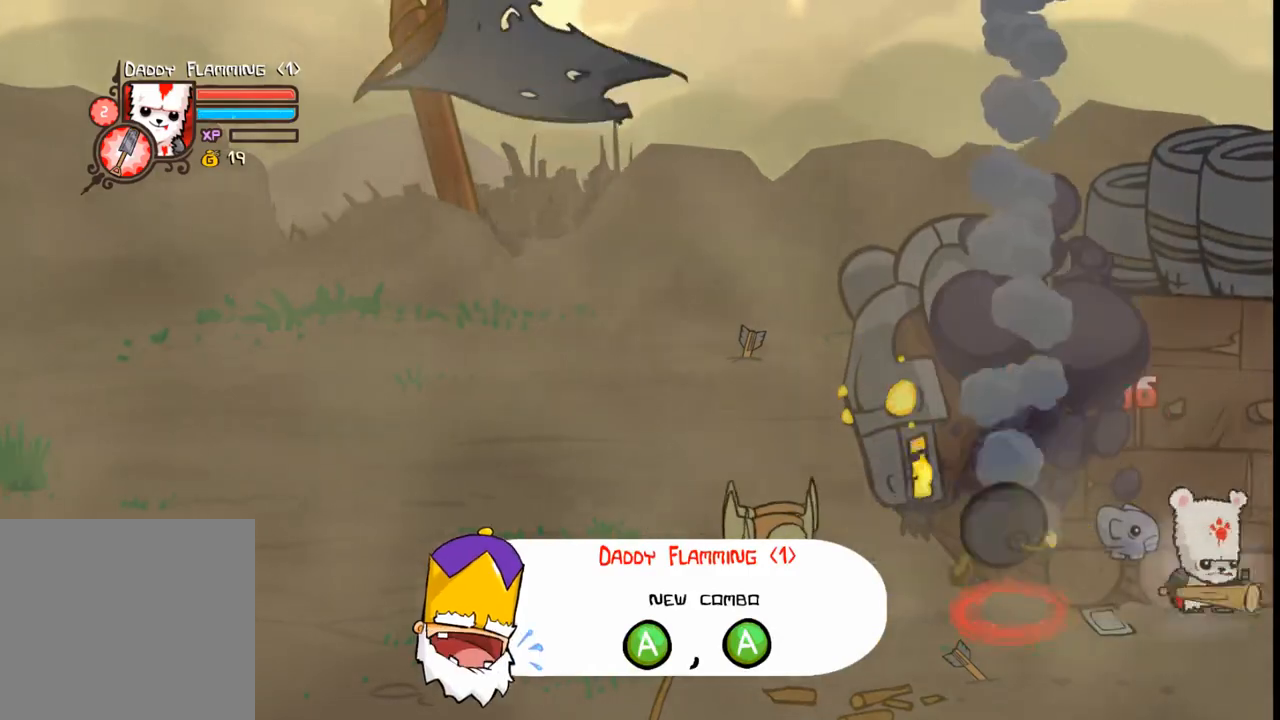
{"buttons": [], "events": [[33, "B", "down"], [133, "DPAD_LEFT", "up"], [166, "B", "up"]]}
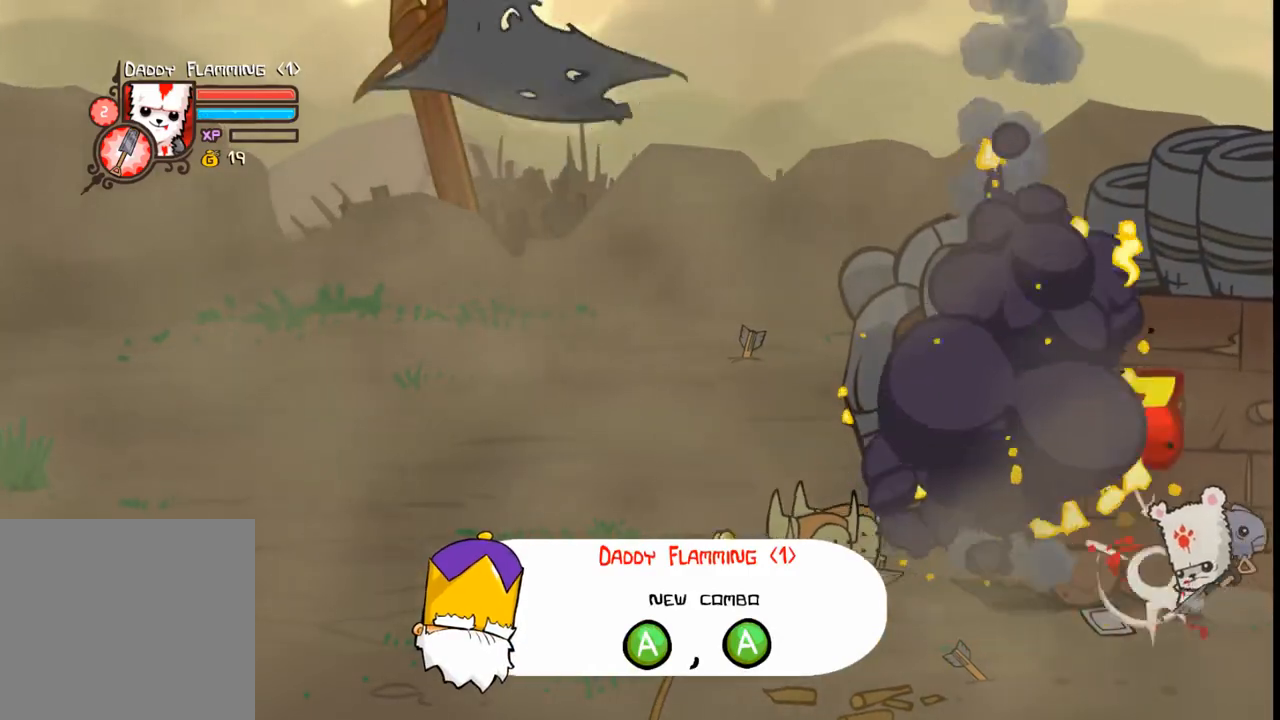
{"buttons": [], "events": []}
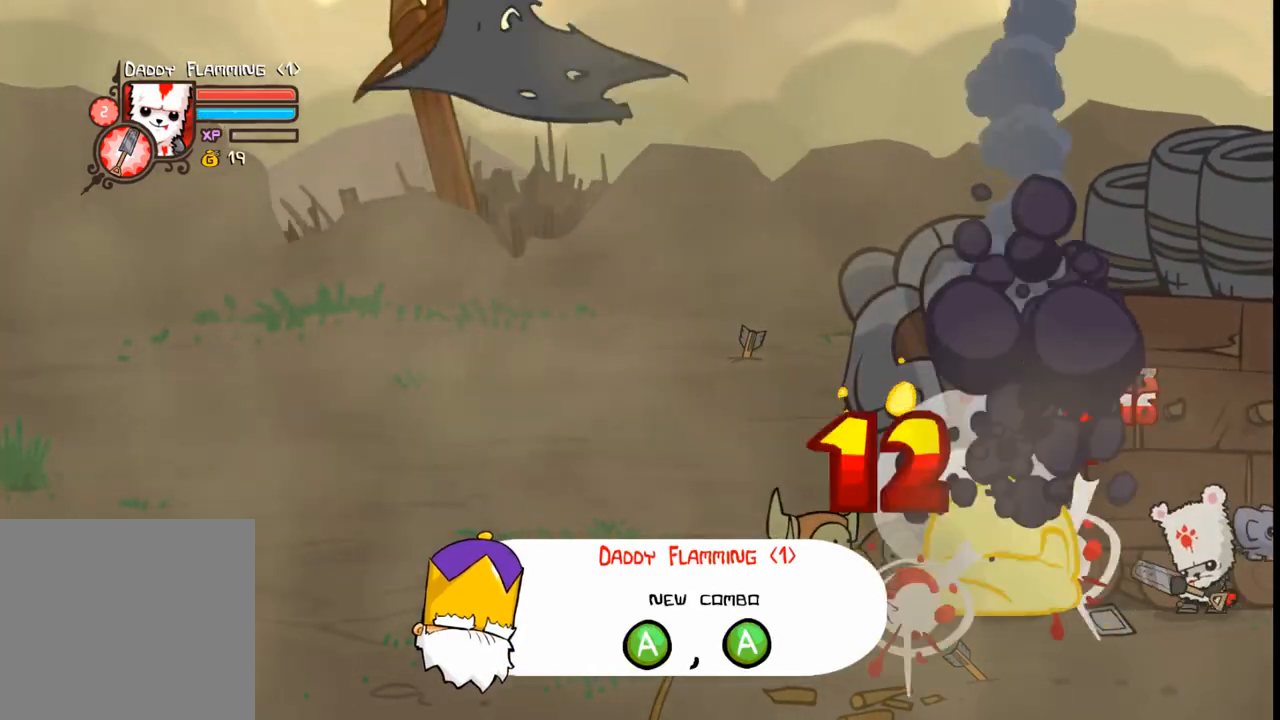
{"buttons": [], "events": [[233, "B", "down"], [366, "B", "up"]]}
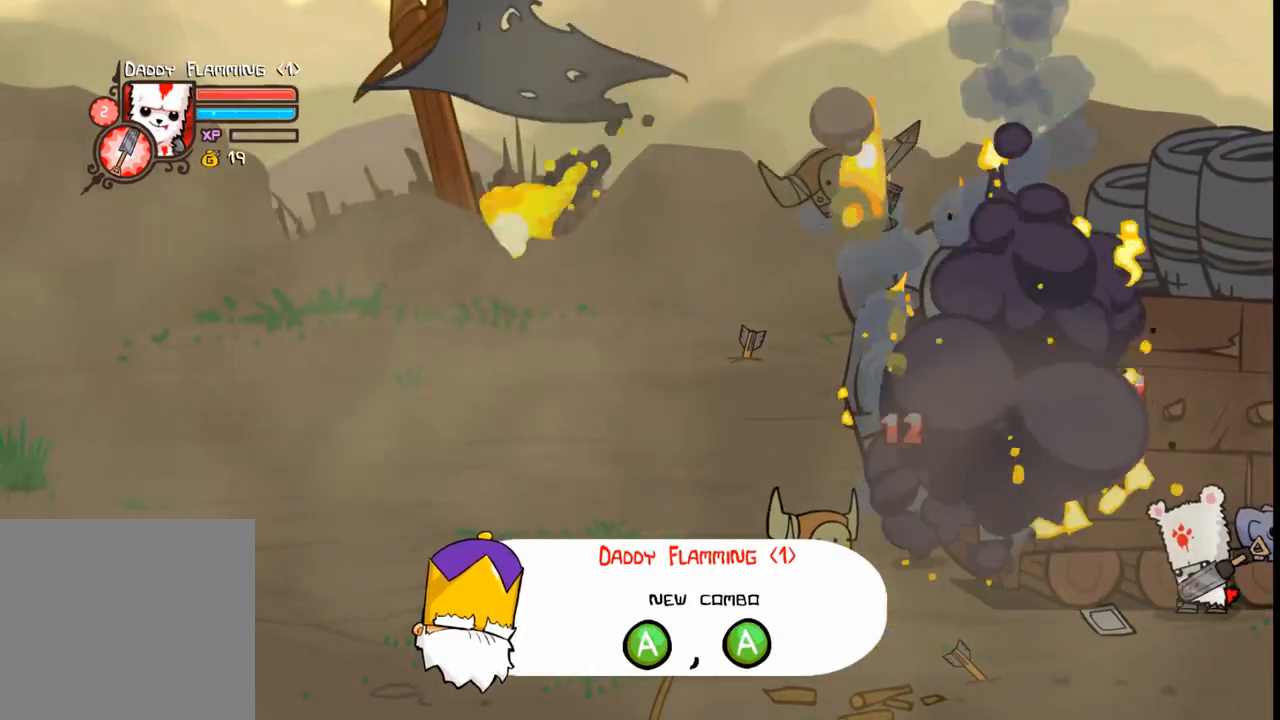
{"buttons": [], "events": []}
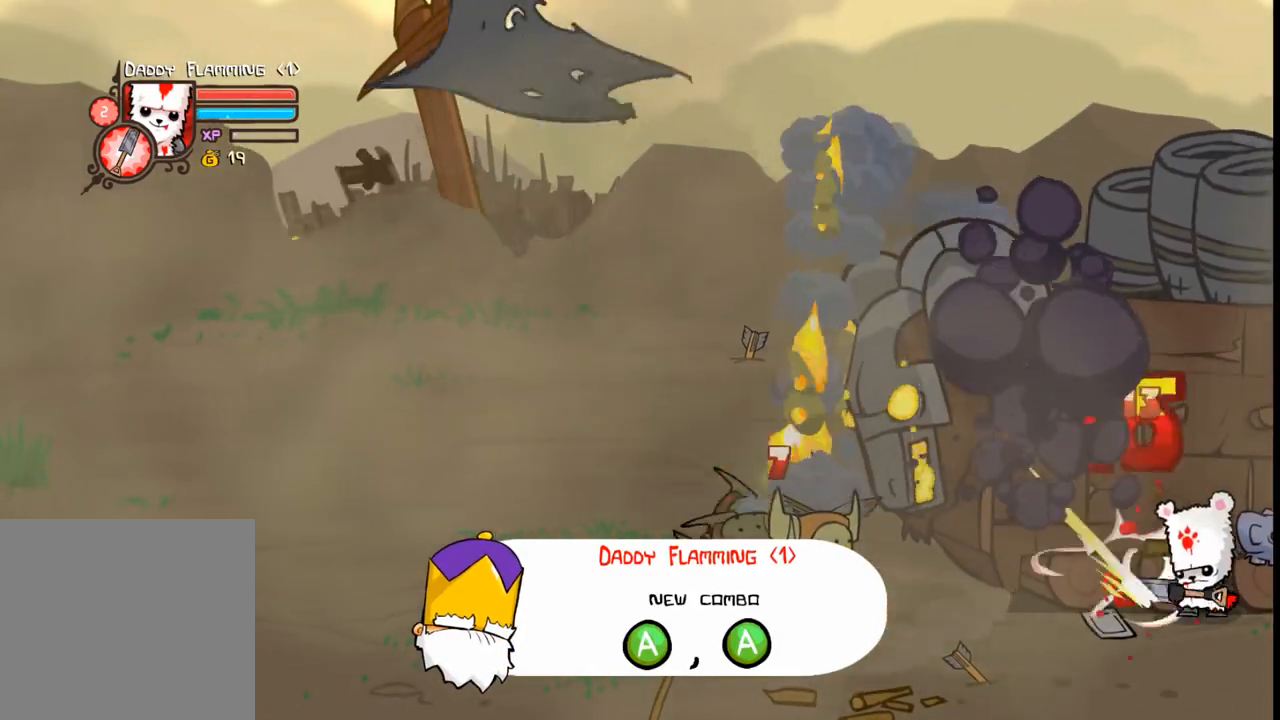
{"buttons": [], "events": [[400, "B", "down"], [500, "B", "up"]]}
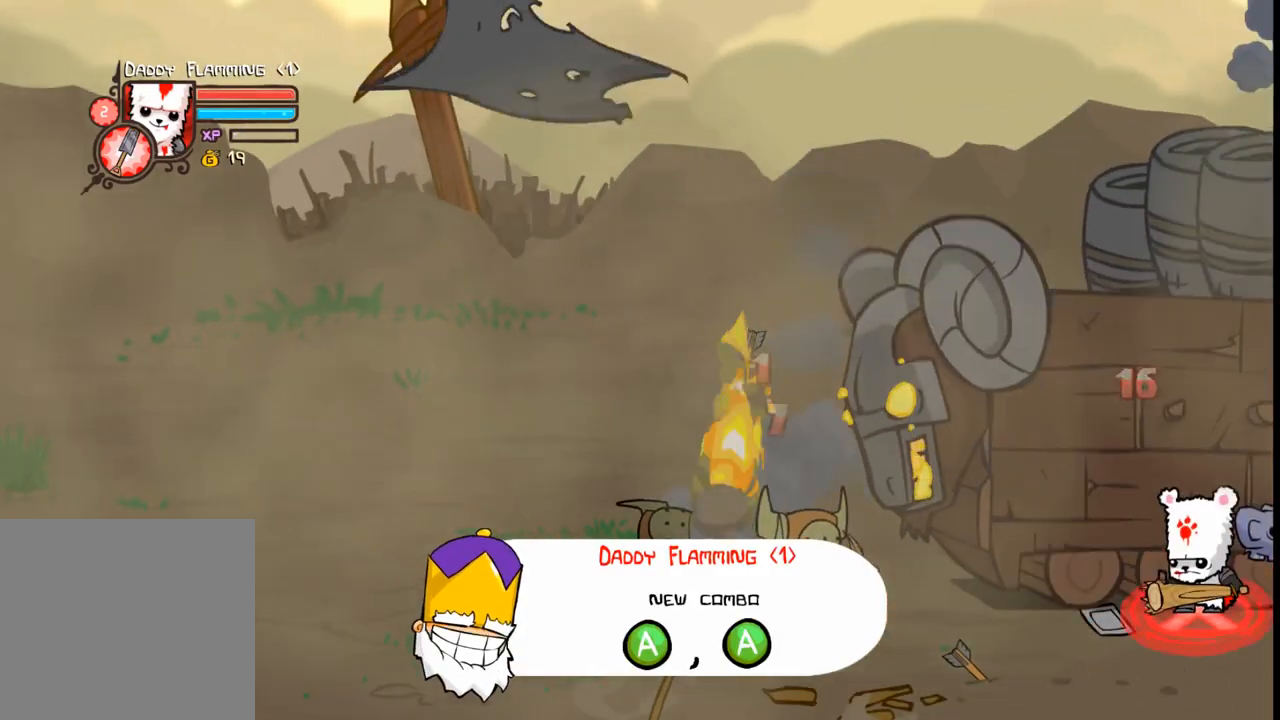
{"buttons": [], "events": [[300, "B", "down"], [400, "B", "up"]]}
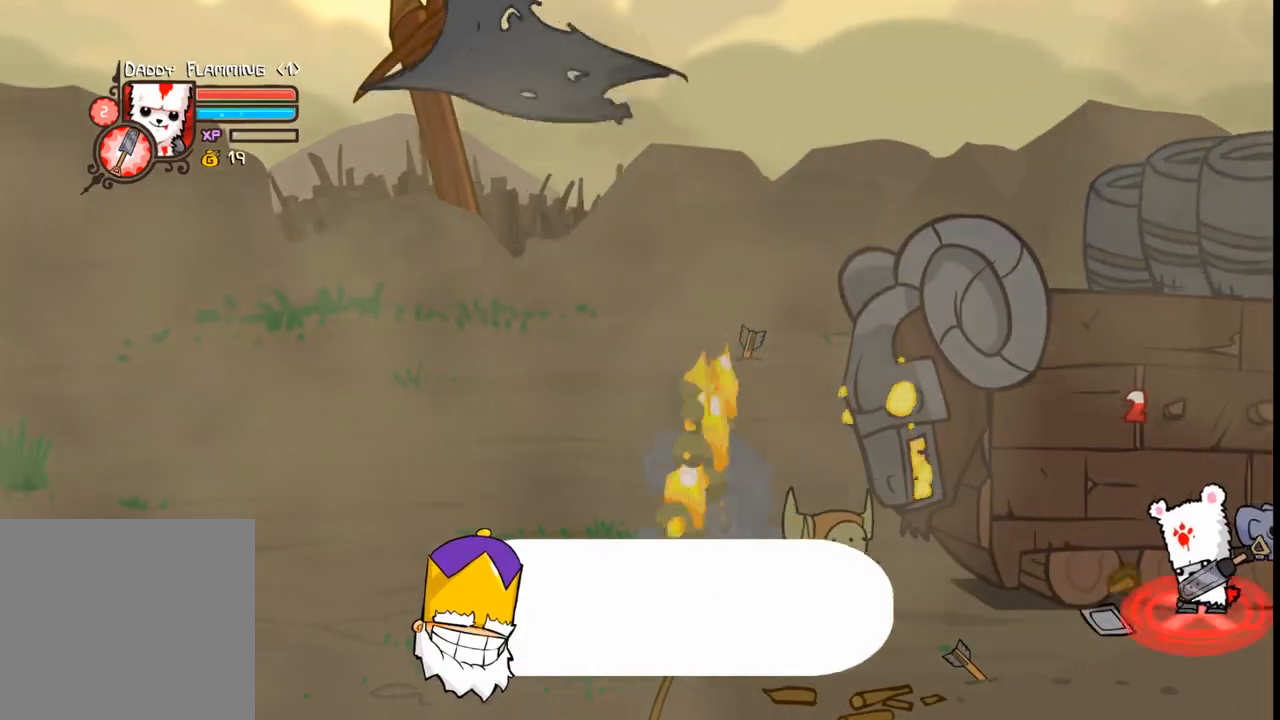
{"buttons": [], "events": []}
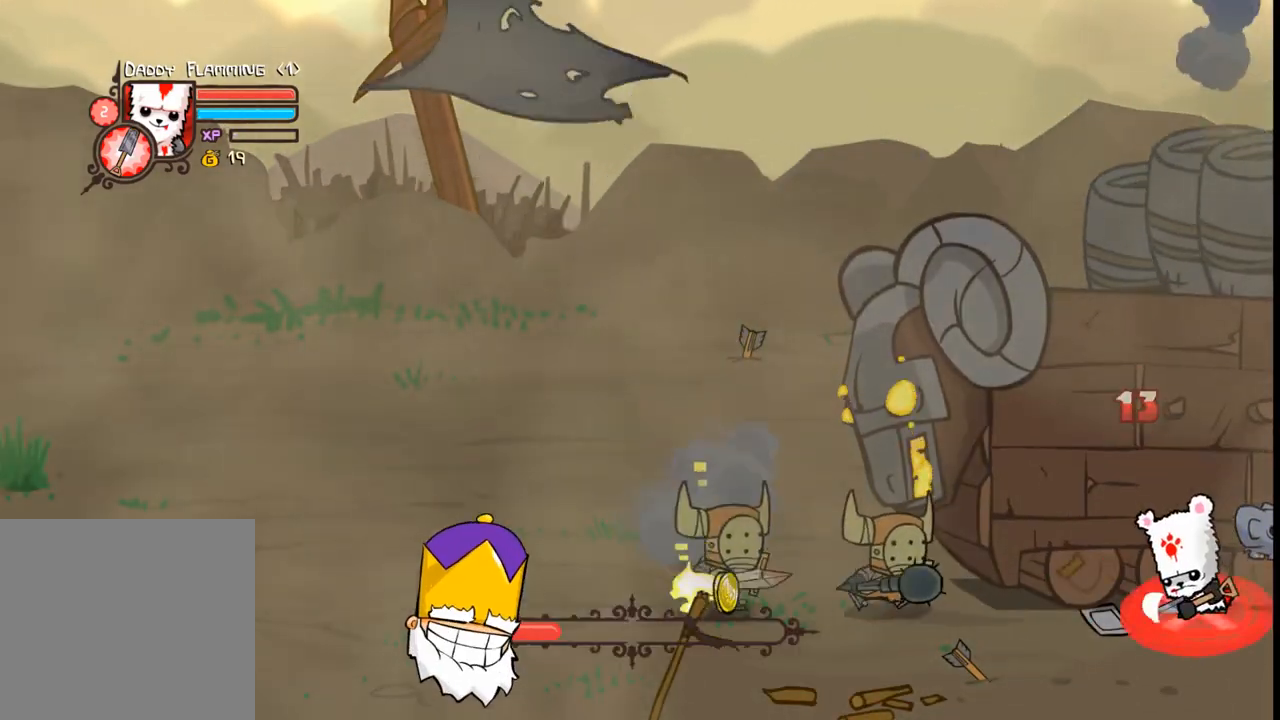
{"buttons": [], "events": []}
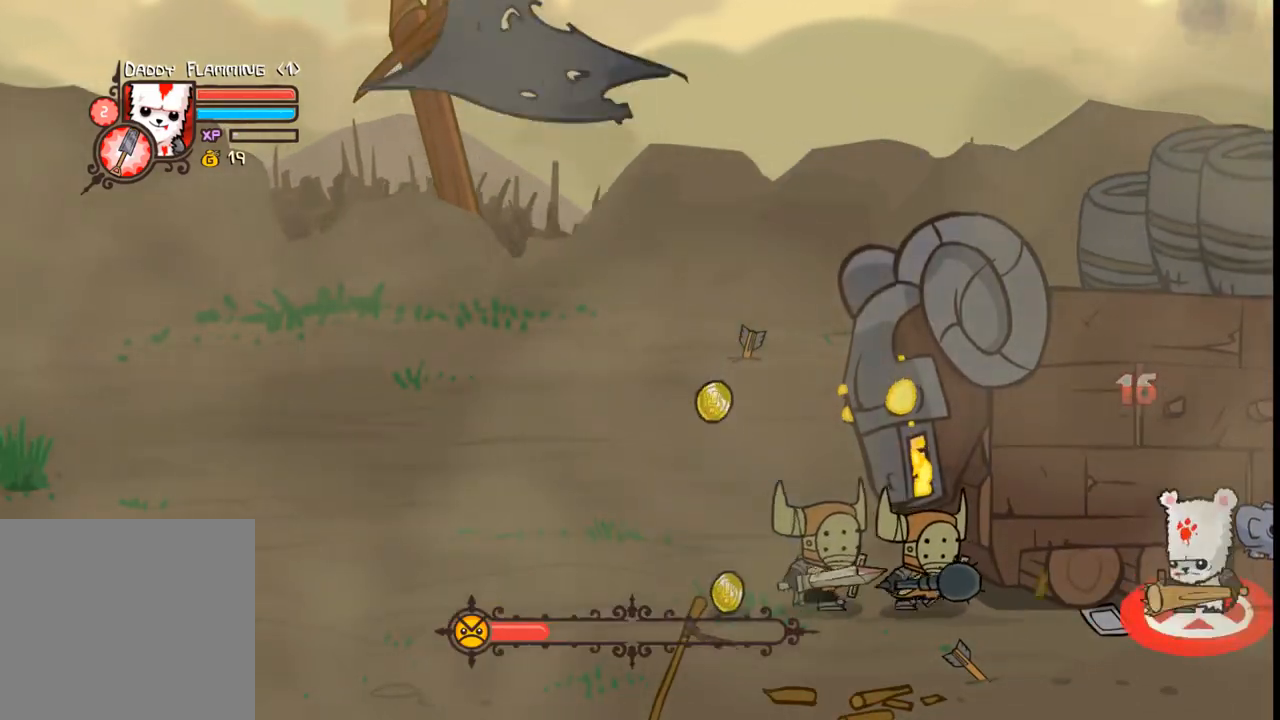
{"buttons": ["DPAD_LEFT"], "events": [[66, "B", "down"], [233, "B", "up"], [500, "DPAD_LEFT", "down"]]}
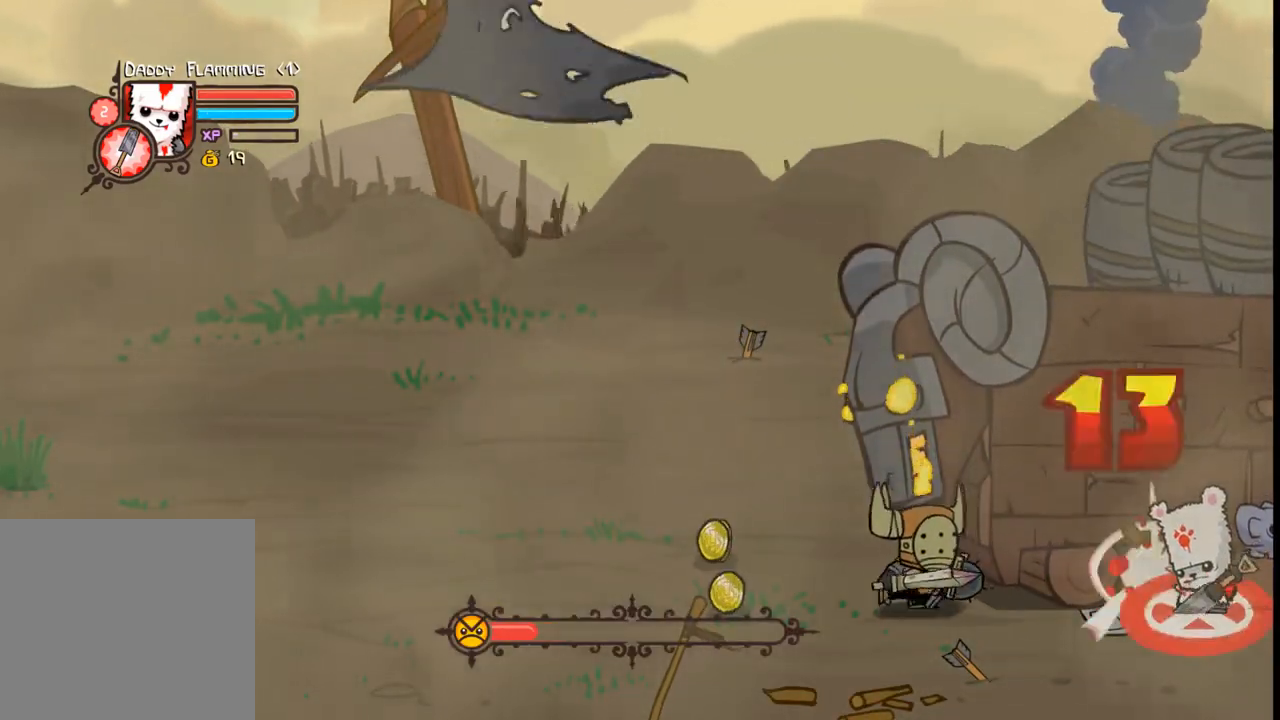
{"buttons": ["DPAD_LEFT"], "events": []}
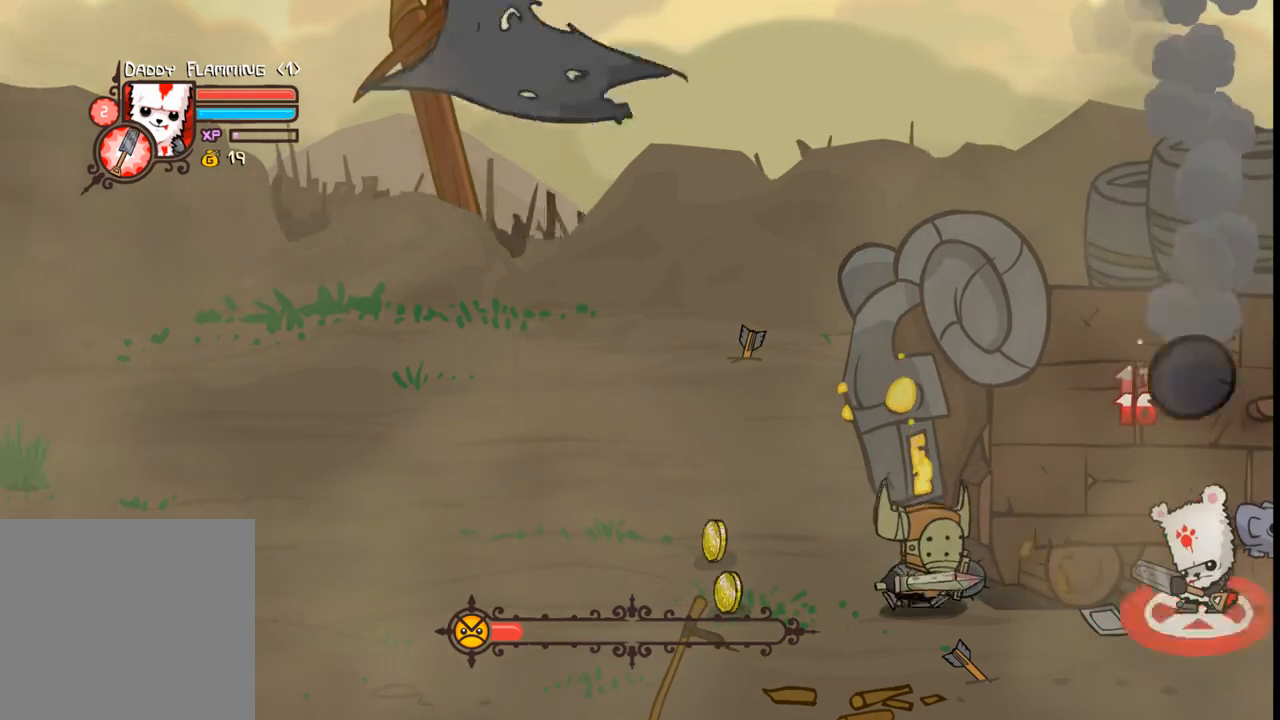
{"buttons": [], "events": [[466, "DPAD_LEFT", "up"]]}
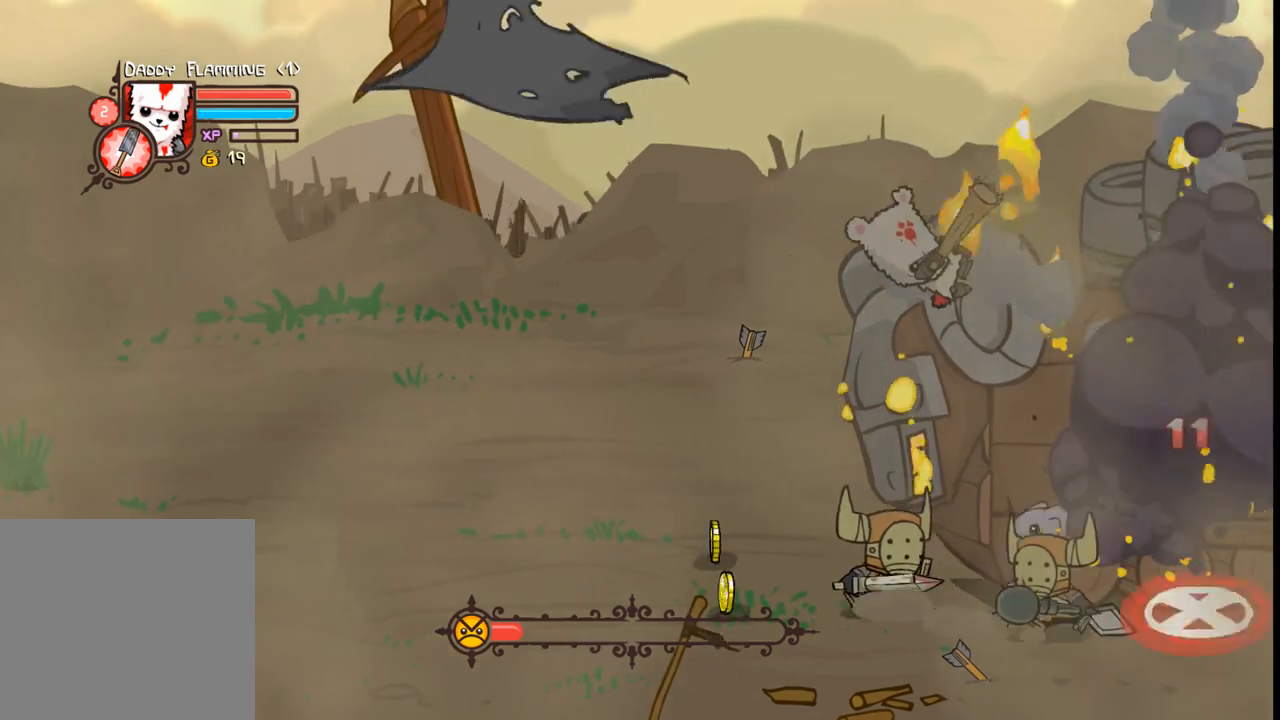
{"buttons": ["A", "DPAD_RIGHT"], "events": [[266, "DPAD_RIGHT", "down"], [333, "A", "down"]]}
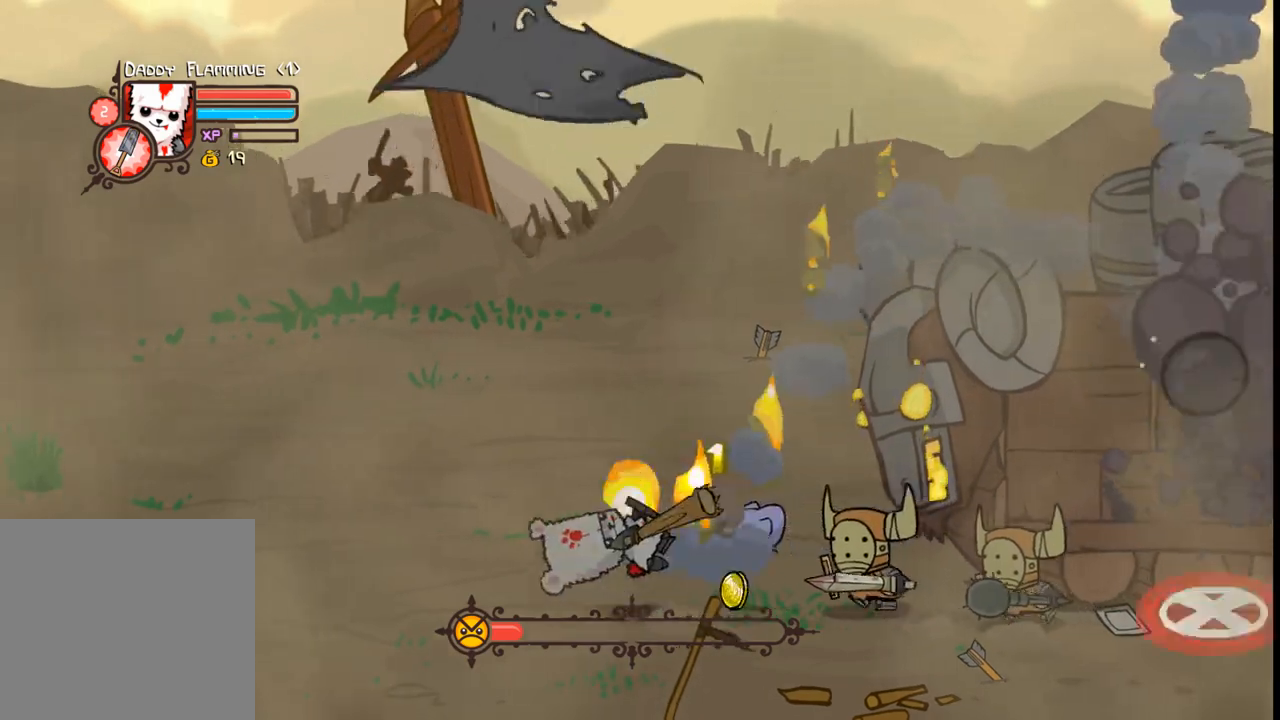
{"buttons": [], "events": [[133, "A", "up"], [433, "DPAD_RIGHT", "up"]]}
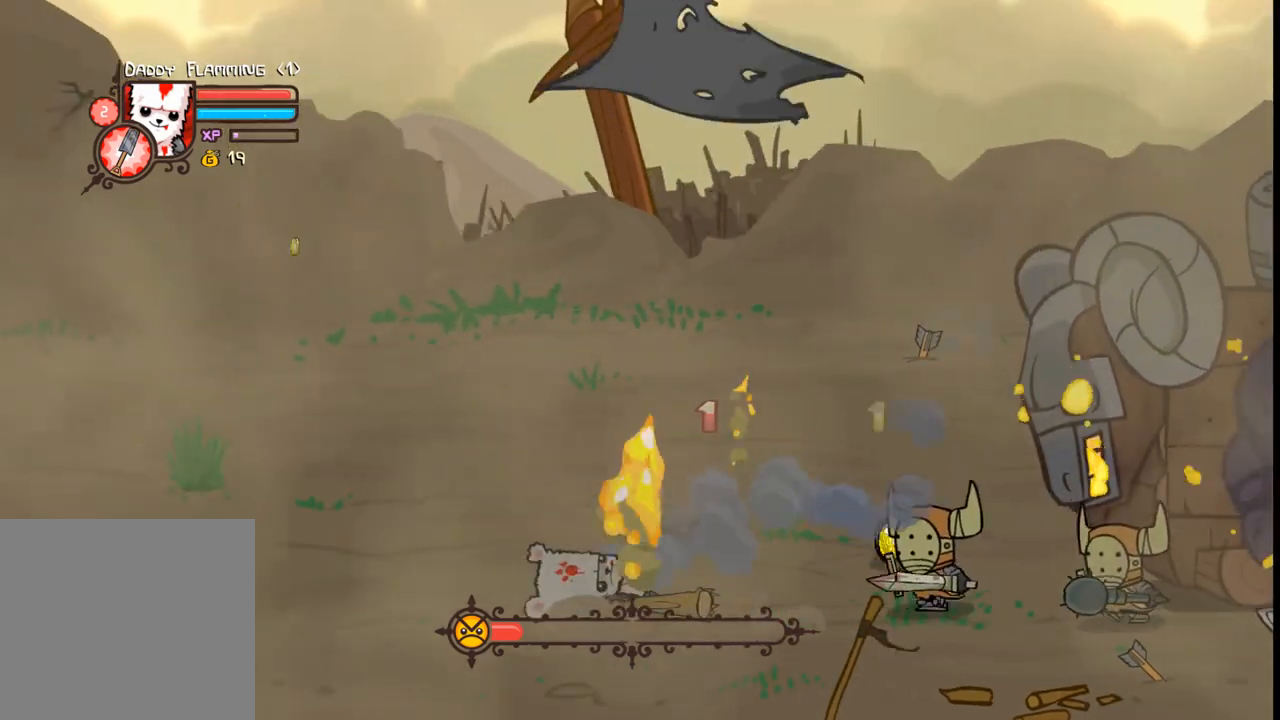
{"buttons": ["DPAD_DOWN"], "events": [[266, "DPAD_LEFT", "down"], [333, "DPAD_DOWN", "down"], [500, "DPAD_LEFT", "up"]]}
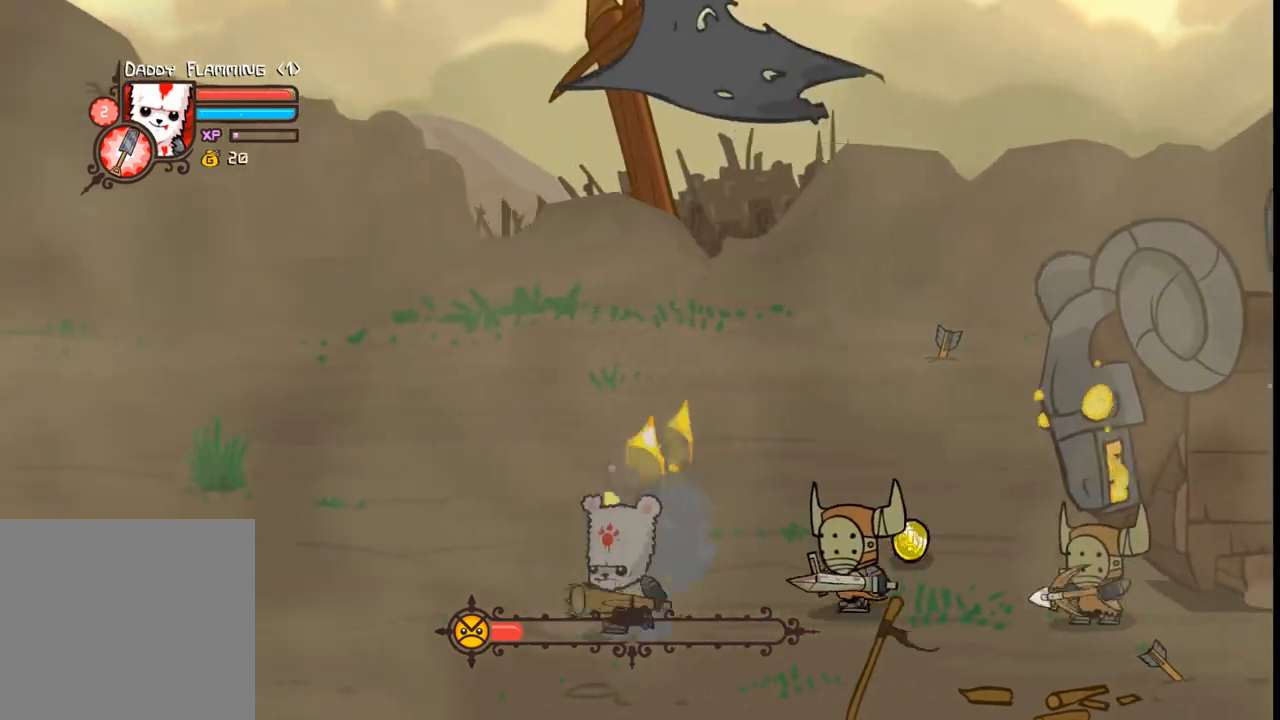
{"buttons": ["DPAD_LEFT"], "events": [[33, "DPAD_DOWN", "up"], [433, "DPAD_LEFT", "down"]]}
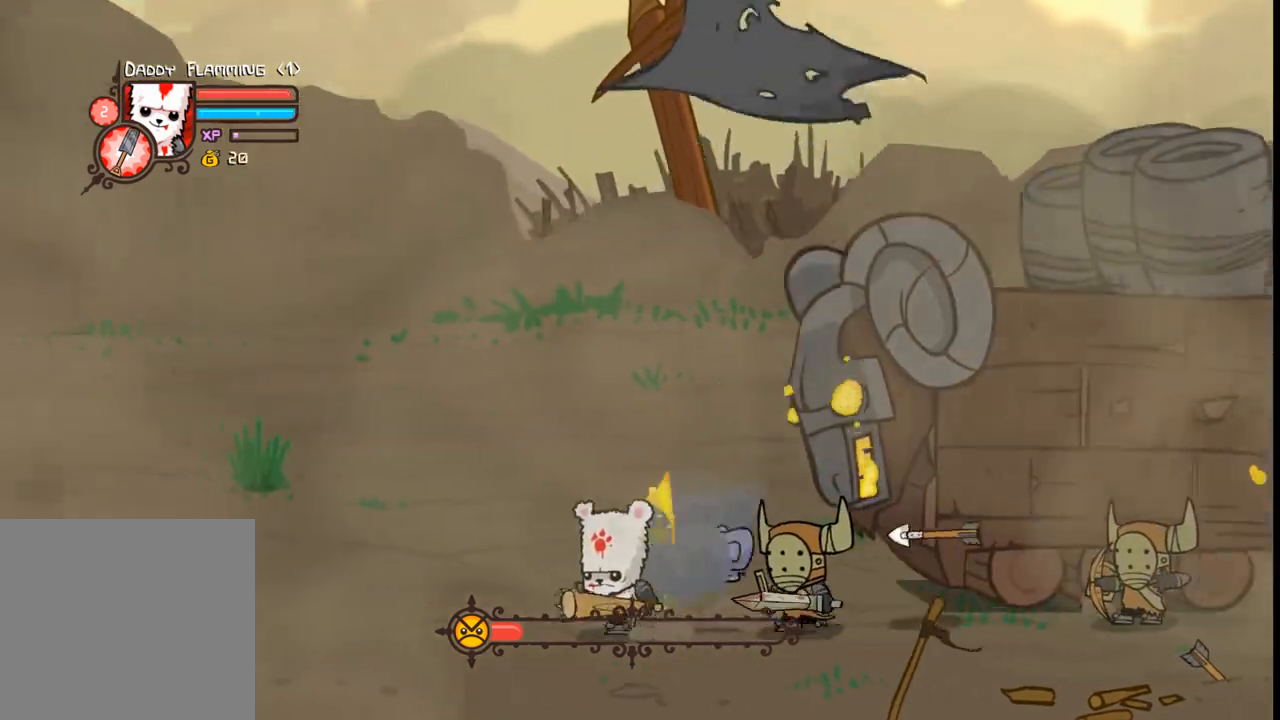
{"buttons": ["B", "DPAD_UP", "DPAD_LEFT"], "events": [[266, "DPAD_LEFT", "up"], [433, "DPAD_LEFT", "down"], [466, "B", "down"], [500, "DPAD_UP", "down"]]}
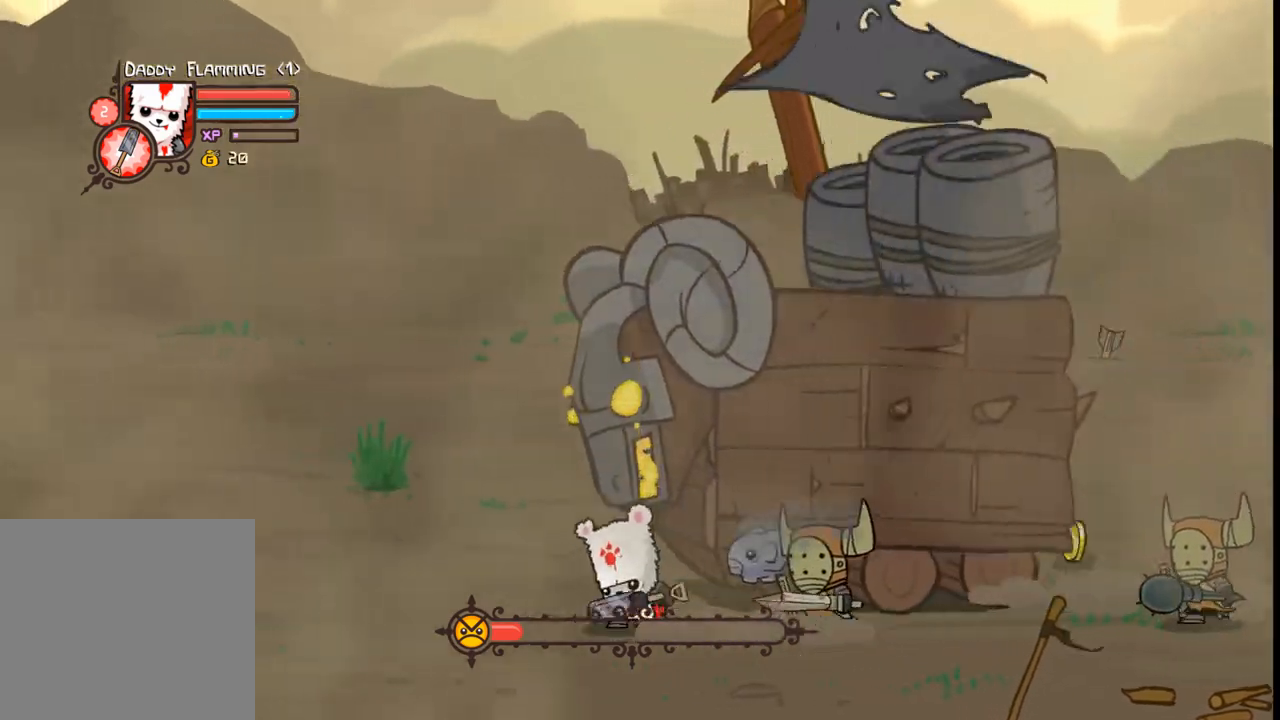
{"buttons": [], "events": [[66, "B", "up"], [66, "DPAD_UP", "up"], [100, "DPAD_LEFT", "up"]]}
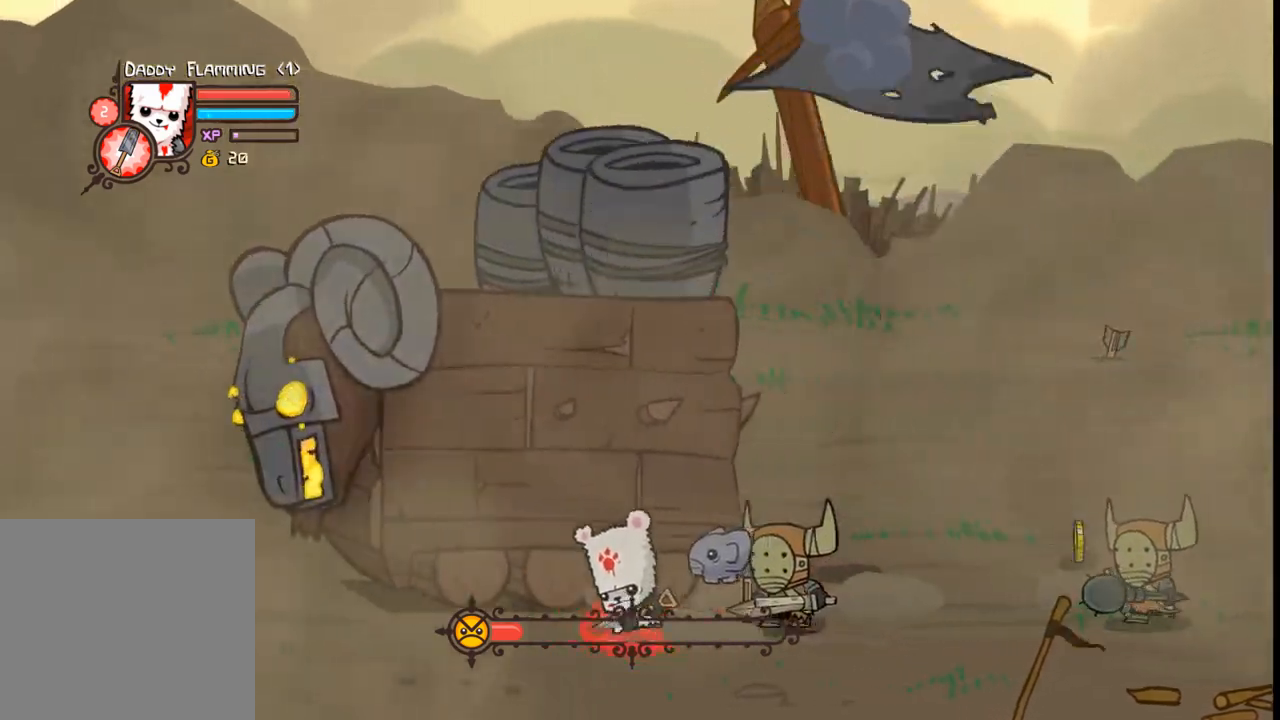
{"buttons": ["DPAD_UP"], "events": [[466, "DPAD_UP", "down"]]}
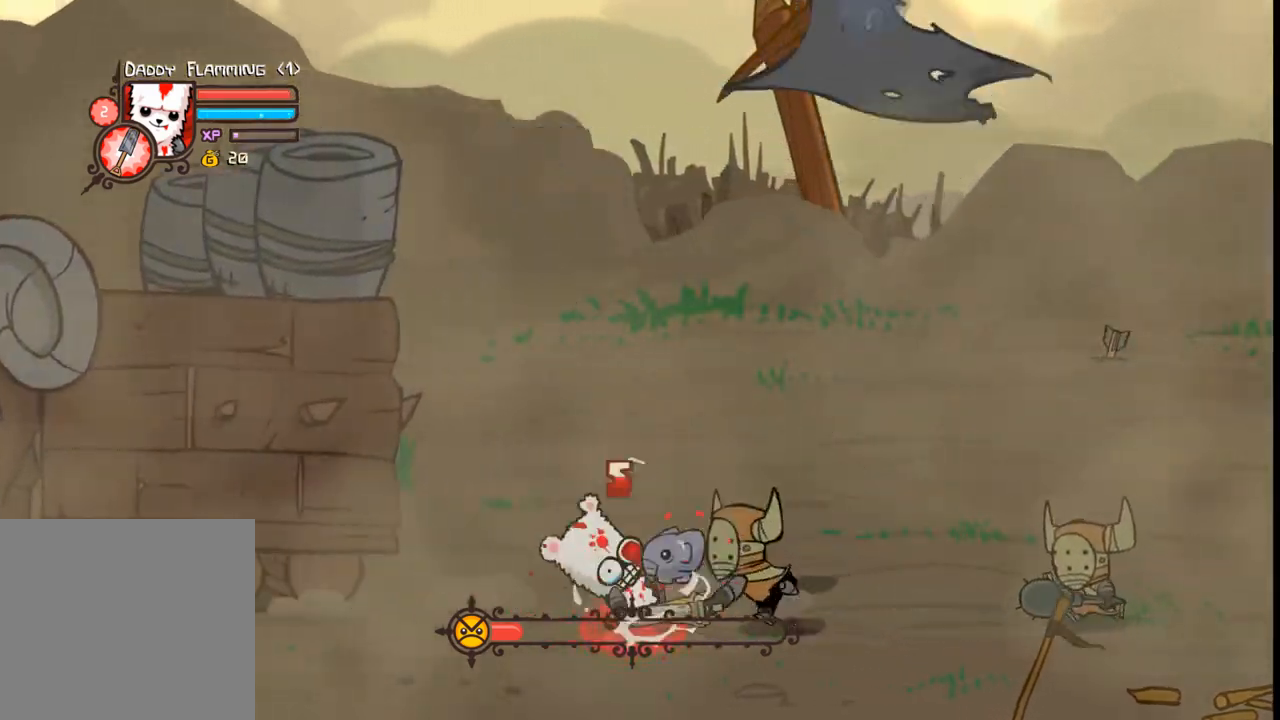
{"buttons": ["DPAD_UP", "DPAD_RIGHT"], "events": [[200, "DPAD_RIGHT", "down"]]}
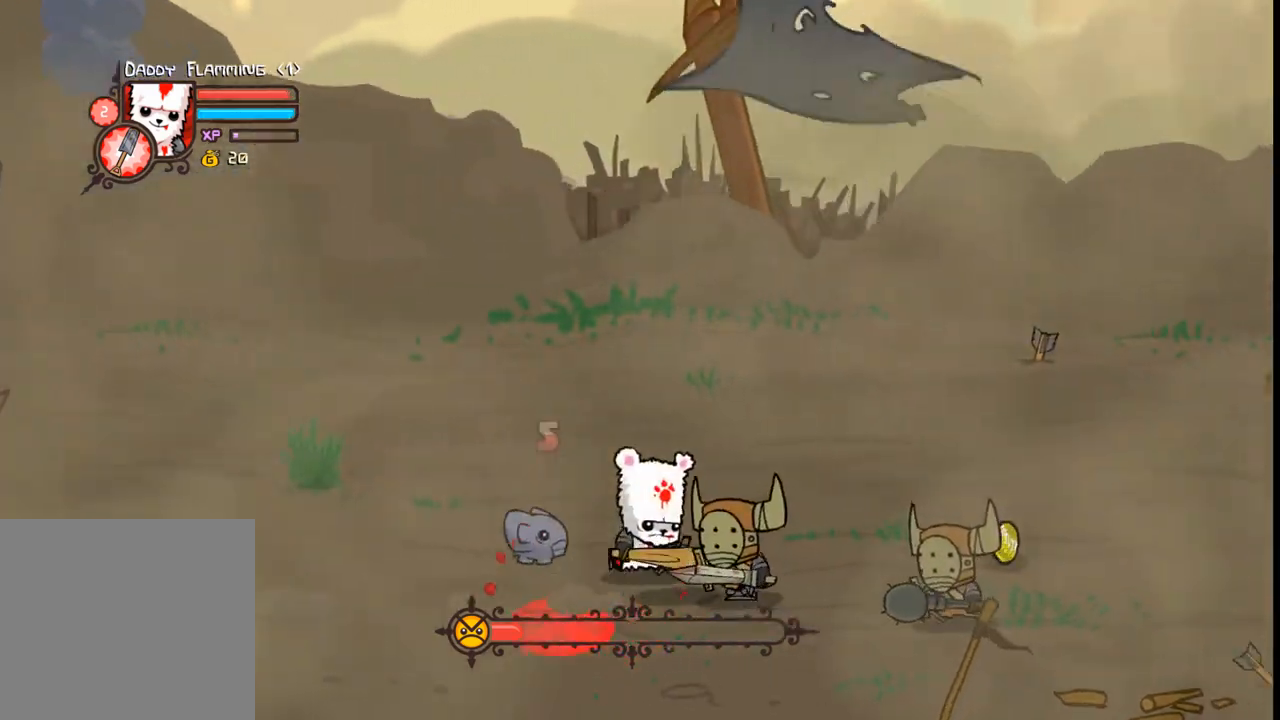
{"buttons": ["DPAD_RIGHT"], "events": [[266, "DPAD_UP", "up"], [366, "B", "down"], [466, "B", "up"]]}
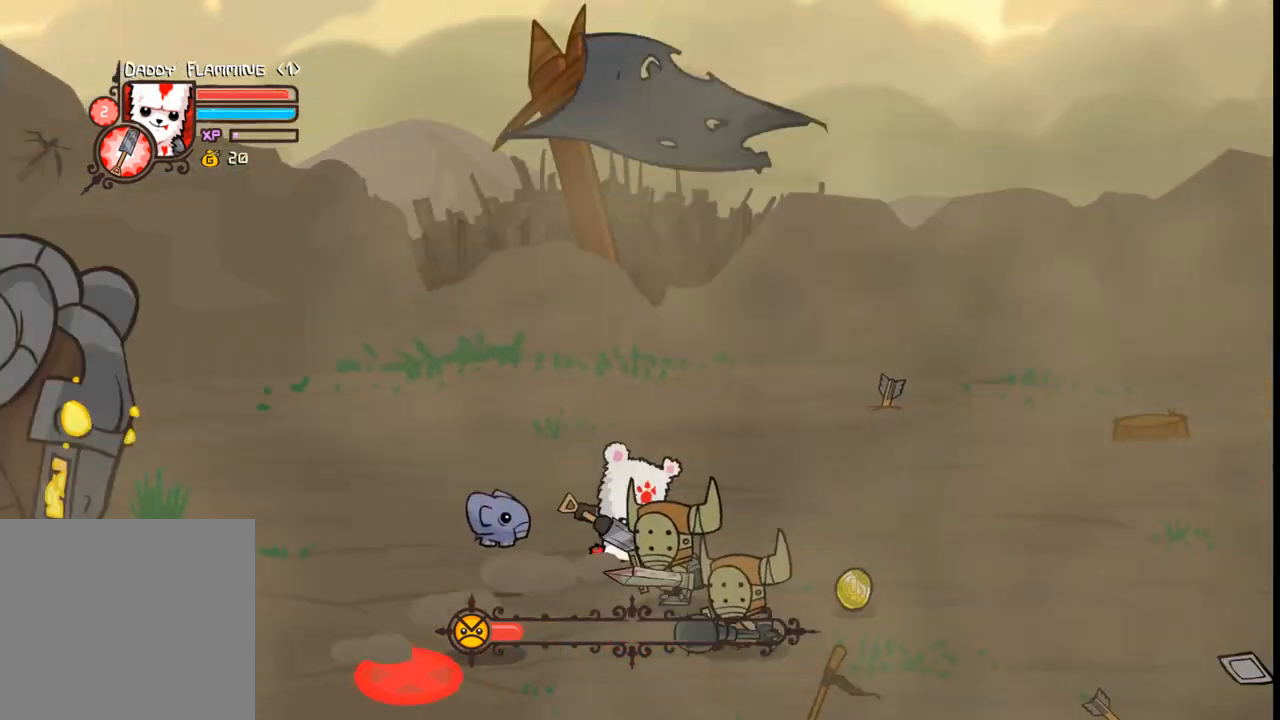
{"buttons": [], "events": [[66, "DPAD_RIGHT", "up"]]}
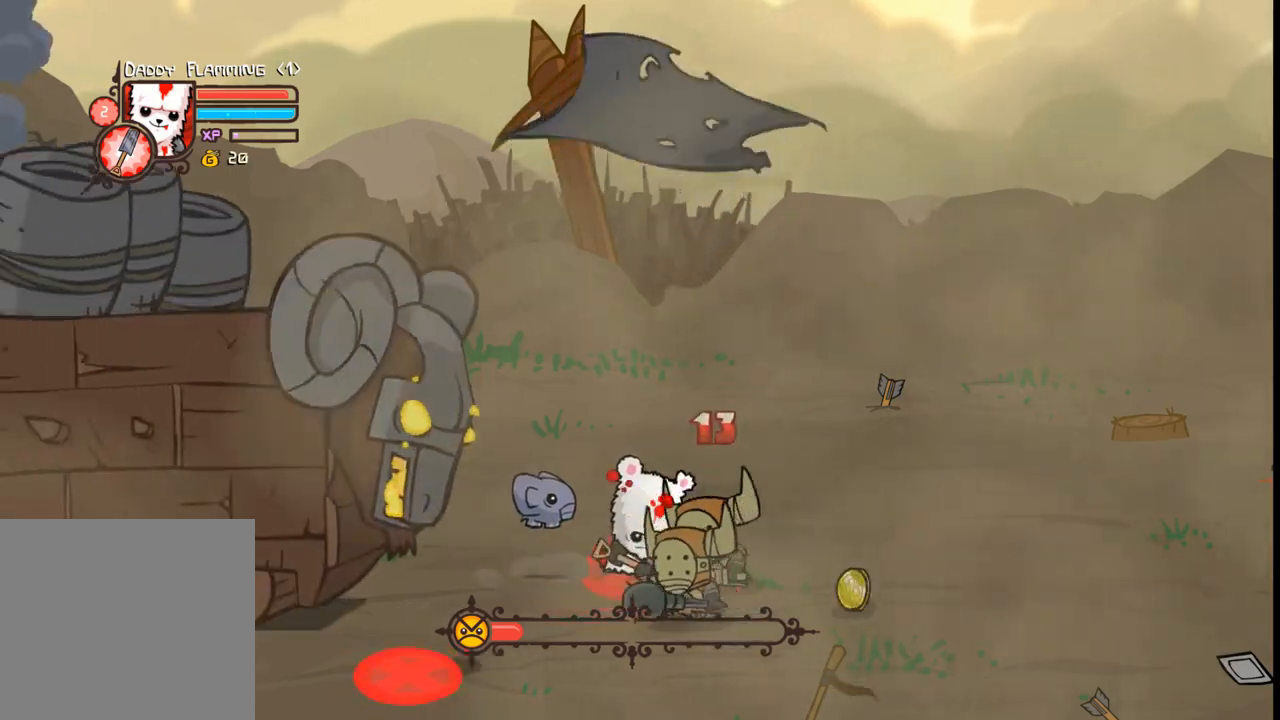
{"buttons": ["DPAD_UP", "DPAD_RIGHT"], "events": [[66, "DPAD_UP", "down"], [100, "DPAD_RIGHT", "down"]]}
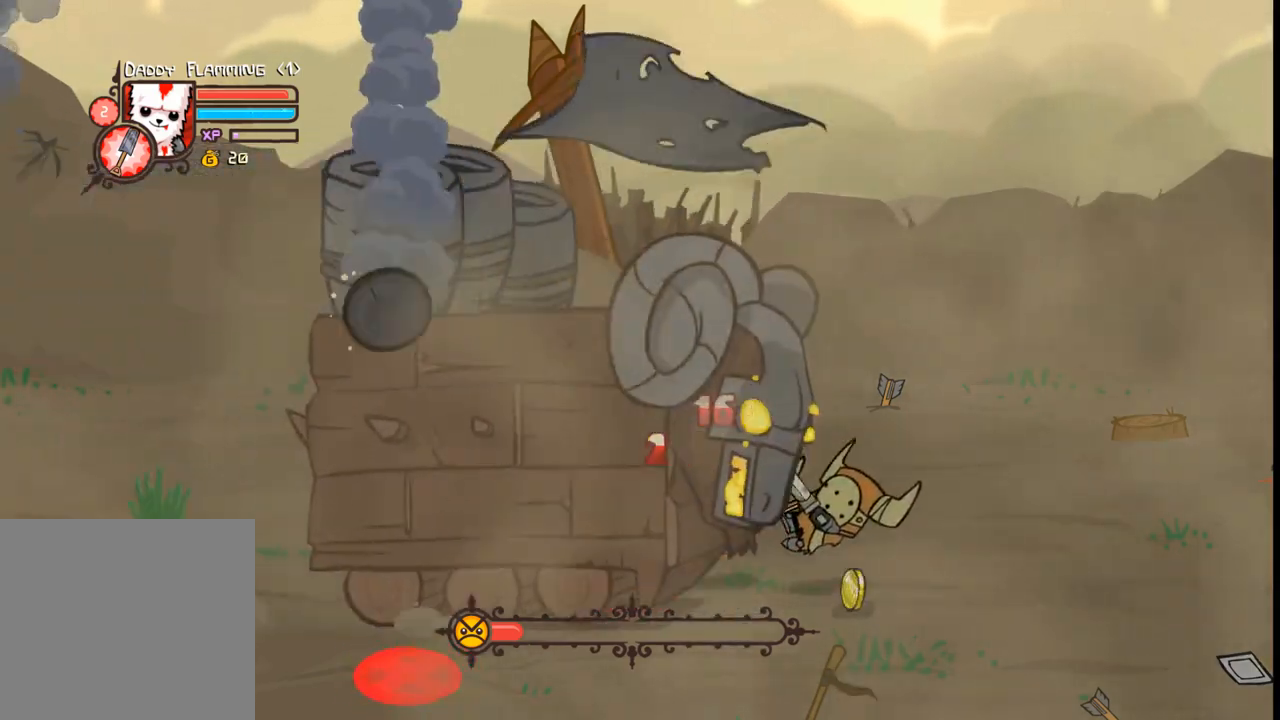
{"buttons": ["DPAD_LEFT"], "events": [[166, "DPAD_RIGHT", "up"], [366, "DPAD_LEFT", "down"], [500, "DPAD_UP", "up"]]}
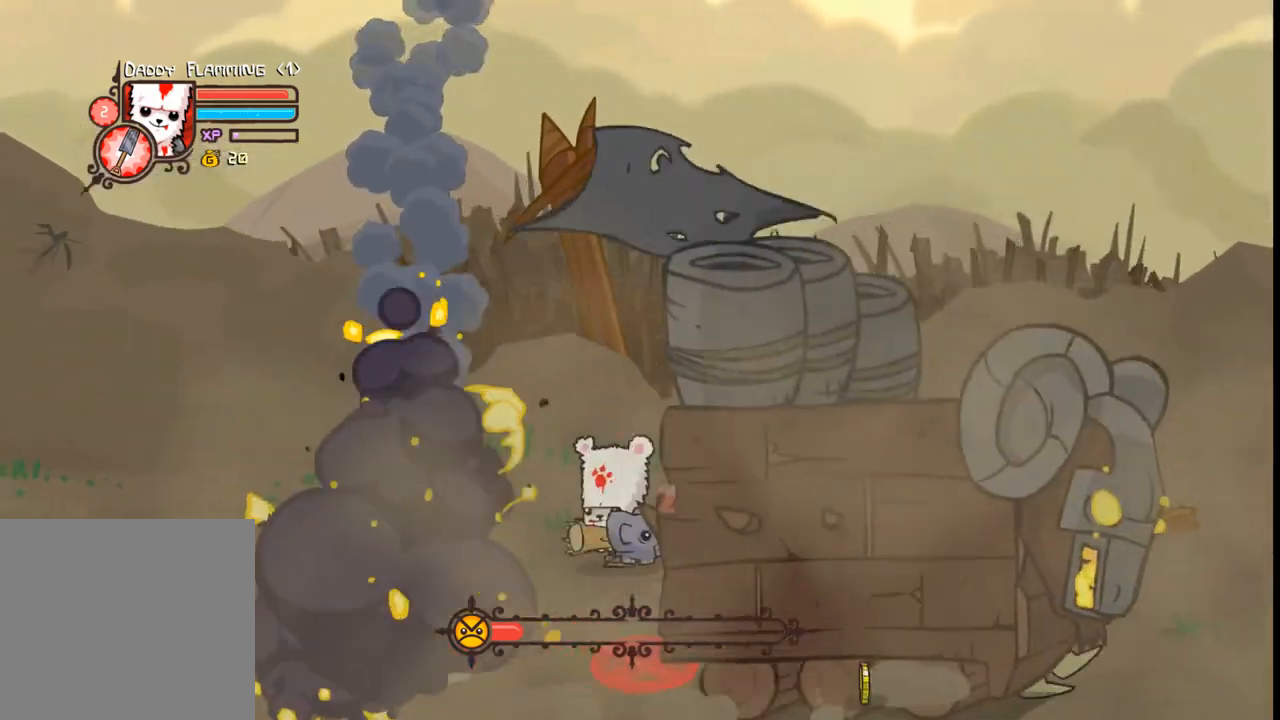
{"buttons": [], "events": [[433, "DPAD_LEFT", "up"]]}
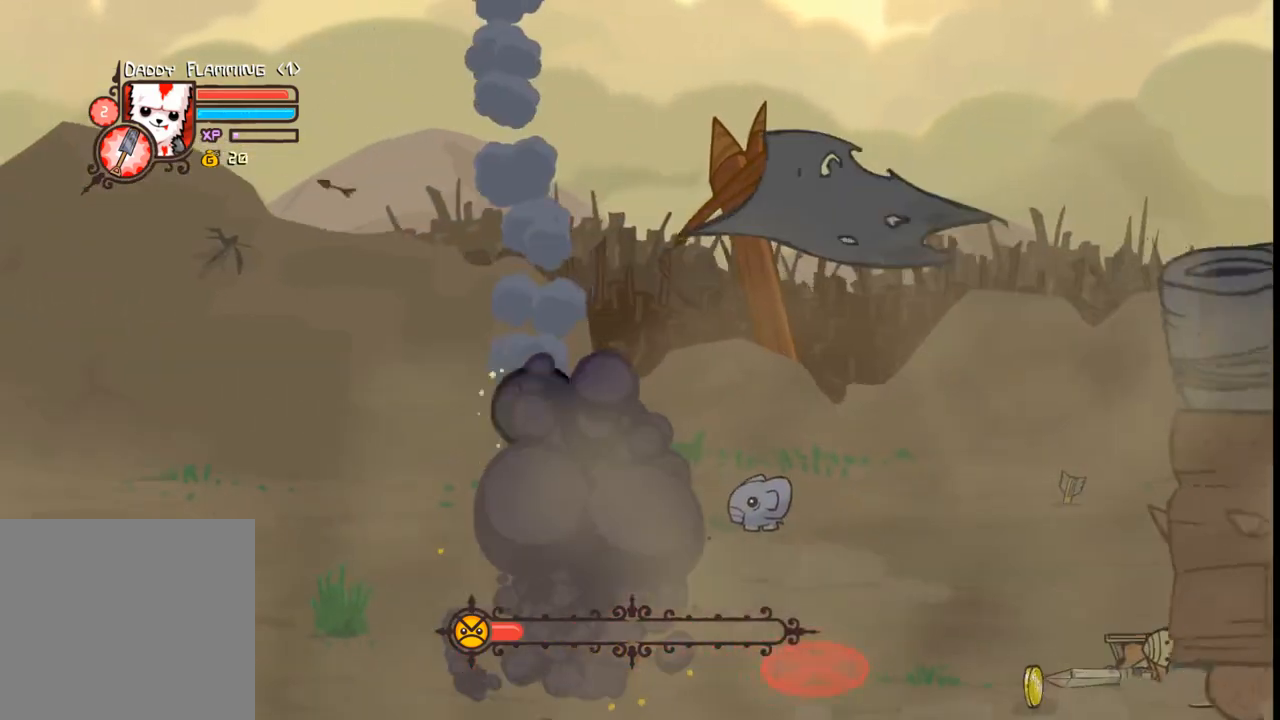
{"buttons": [], "events": [[133, "DPAD_LEFT", "down"], [333, "DPAD_LEFT", "up"]]}